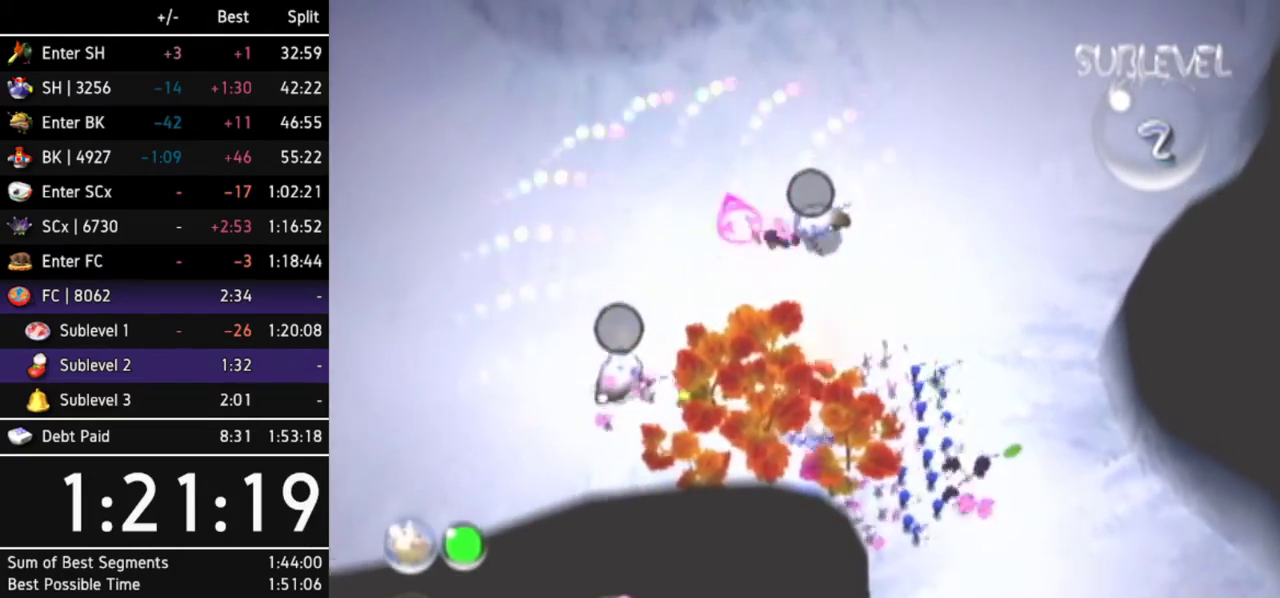
Gameplay with a controller (Nintendo layout); each line is a JSON object with the inputs held at the frame after it. "events" lists button and stick changes between this image and that frame as [ms after this image, input, new state], when the widget could be followed in between. Not read: L3 R3.
{"buttons": [], "left_stick": "up-left", "right_stick": "center", "events": [[33, "left_stick", "left"], [67, "B", "up"], [133, "L1", "down"], [233, "left_stick", "up-left"], [300, "L1", "up"]]}
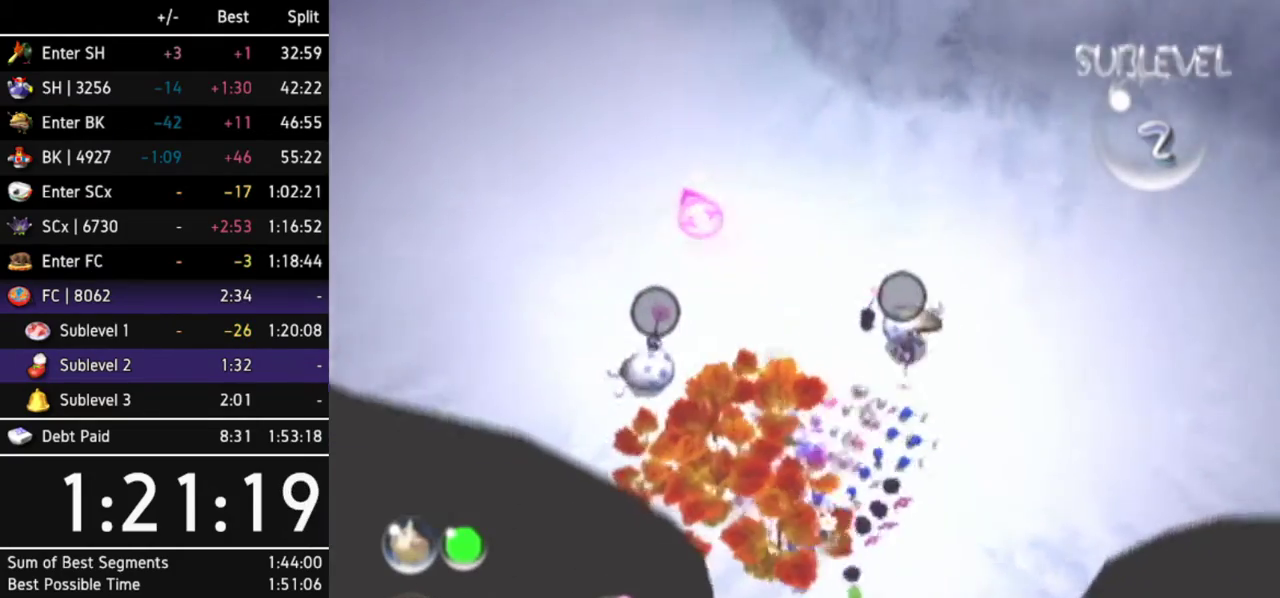
{"buttons": ["B"], "left_stick": "down", "right_stick": "center", "events": [[67, "left_stick", "up-right"], [200, "left_stick", "down-right"], [267, "B", "down"], [367, "left_stick", "down"]]}
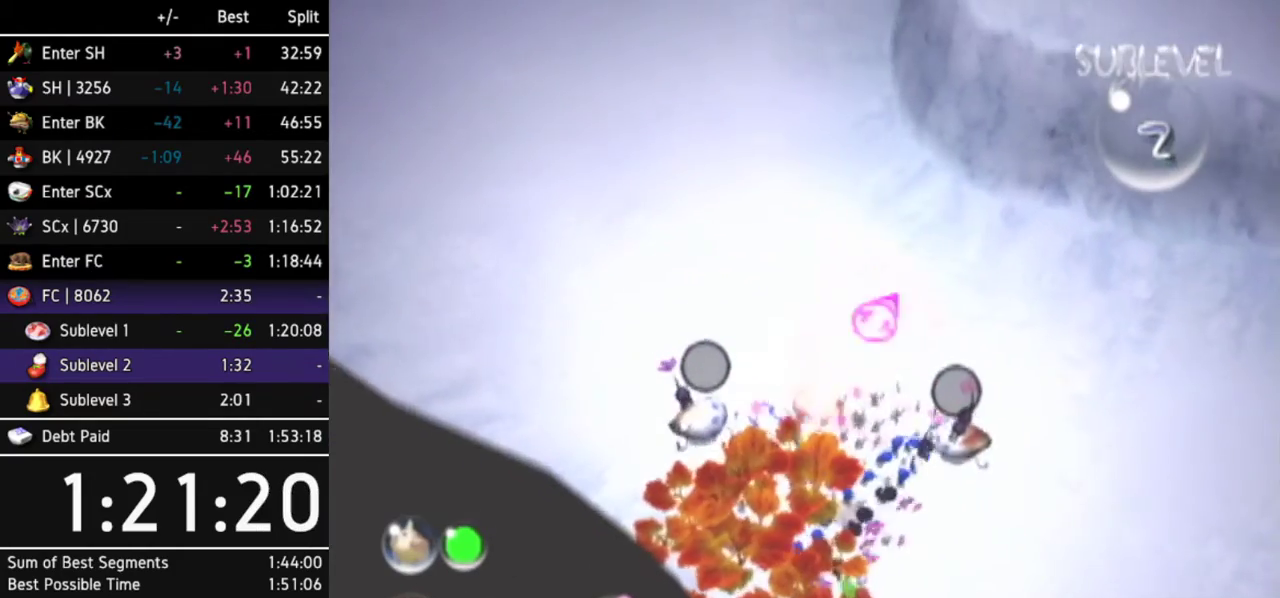
{"buttons": ["B"], "left_stick": "left", "right_stick": "center", "events": [[67, "left_stick", "center"], [133, "left_stick", "right"], [300, "left_stick", "center"], [367, "left_stick", "left"]]}
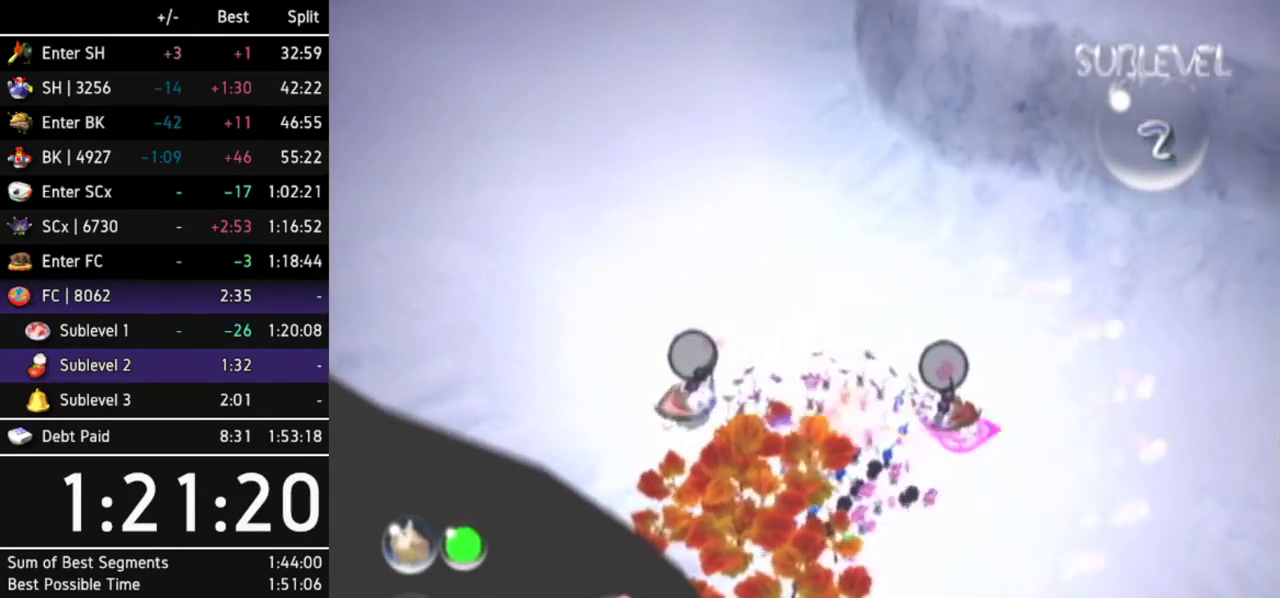
{"buttons": ["B"], "left_stick": "center", "right_stick": "center", "events": [[100, "left_stick", "center"], [233, "left_stick", "up"], [400, "left_stick", "center"]]}
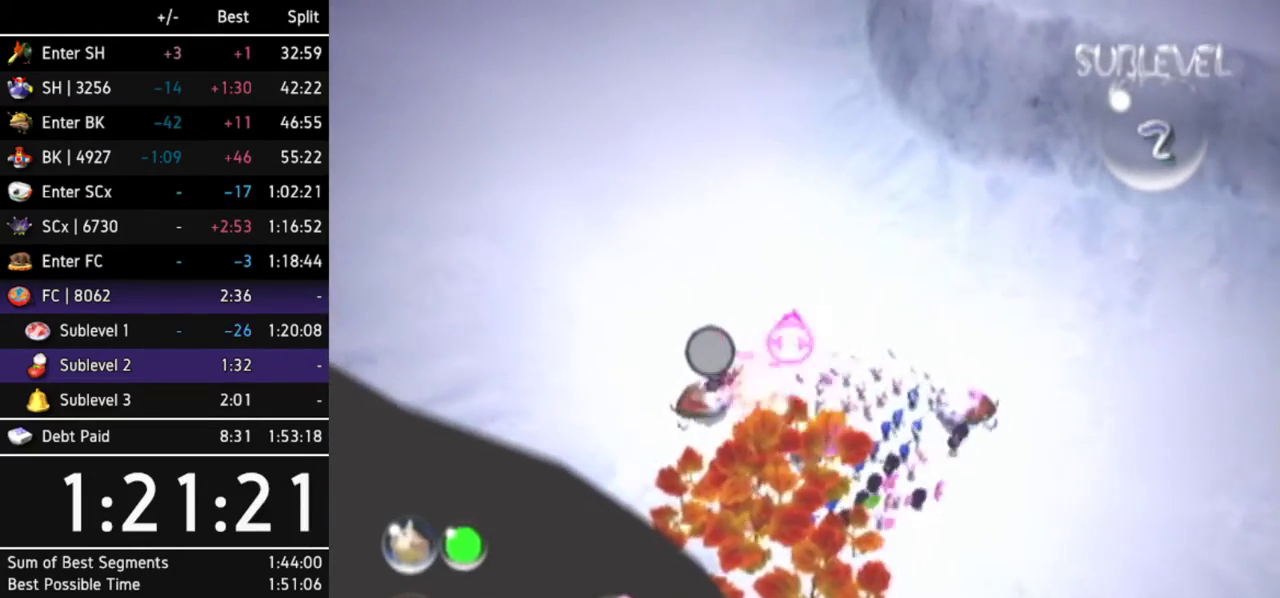
{"buttons": [], "left_stick": "center", "right_stick": "center", "events": [[67, "B", "up"], [67, "left_stick", "up"], [400, "left_stick", "center"]]}
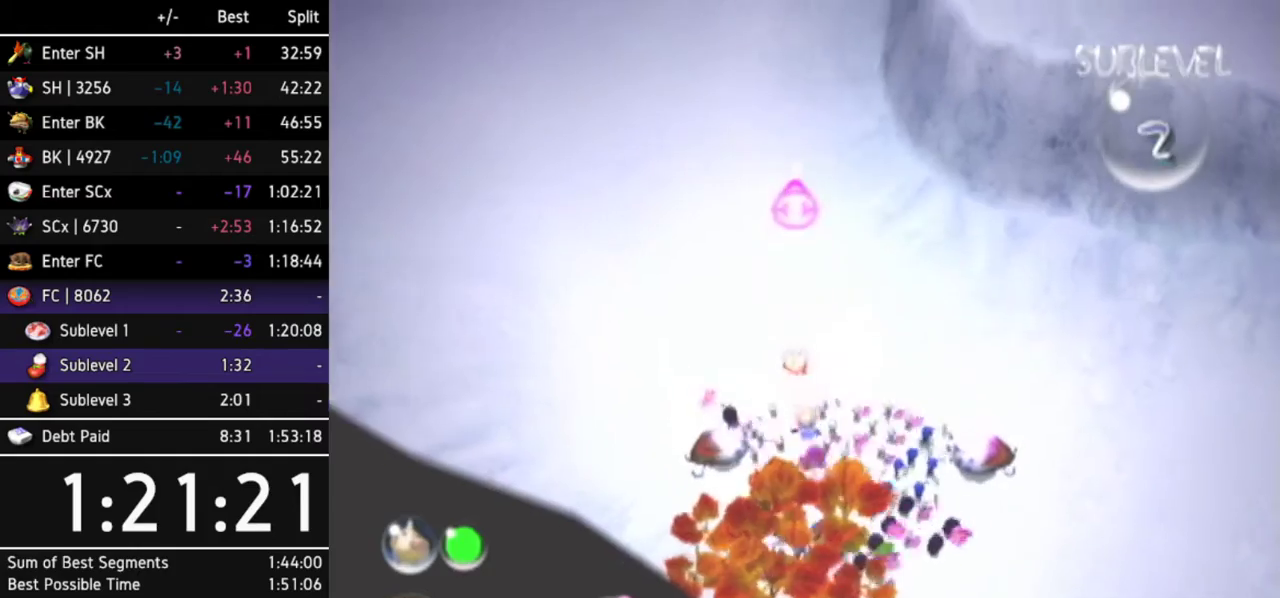
{"buttons": ["R1"], "left_stick": "up-left", "right_stick": "center", "events": [[133, "left_stick", "up"], [400, "R1", "down"], [400, "left_stick", "up-left"]]}
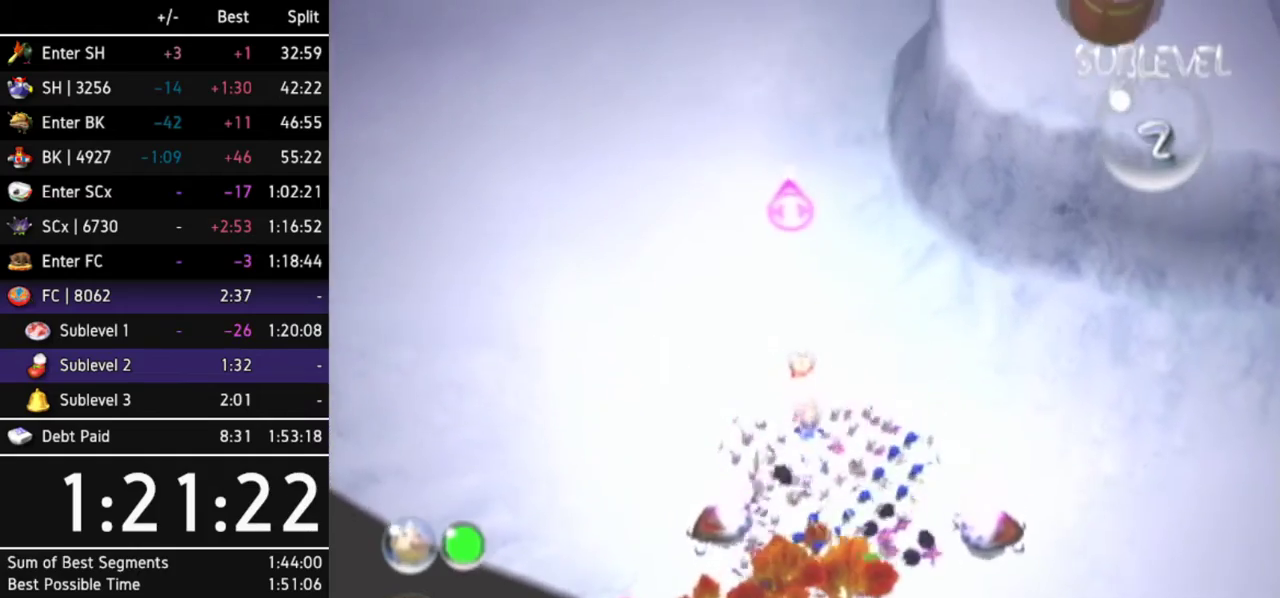
{"buttons": [], "left_stick": "center", "right_stick": "center", "events": [[67, "left_stick", "center"], [433, "R1", "up"]]}
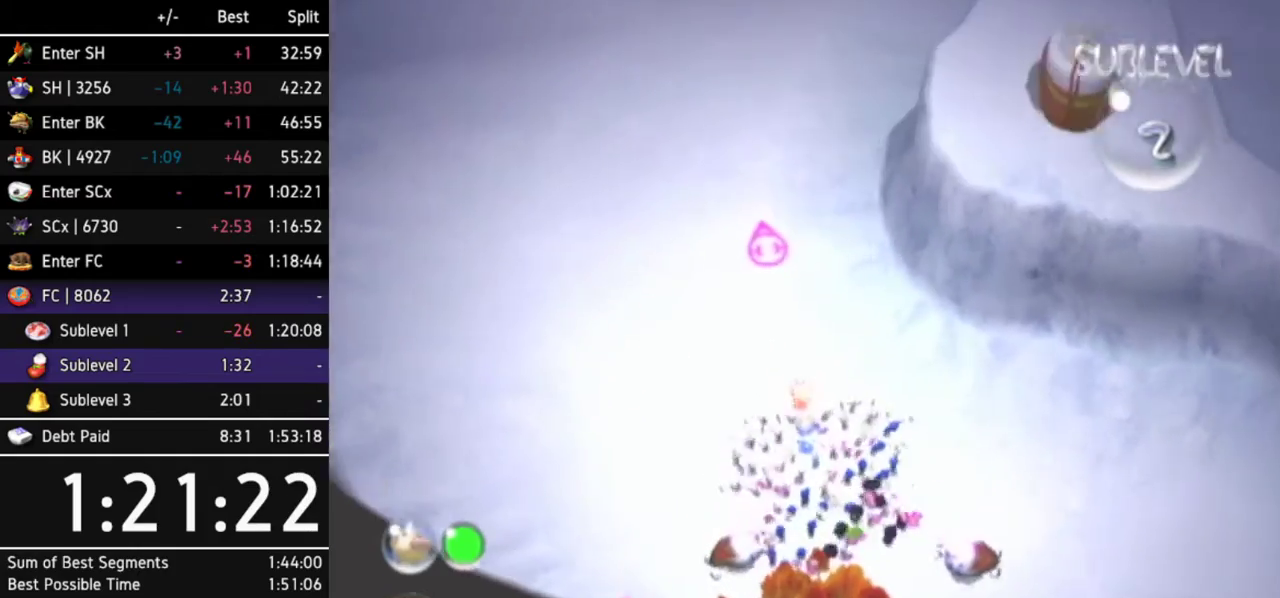
{"buttons": ["L1"], "left_stick": "up", "right_stick": "center", "events": [[67, "left_stick", "up"], [333, "left_stick", "up-left"], [400, "L1", "down"], [467, "left_stick", "up"]]}
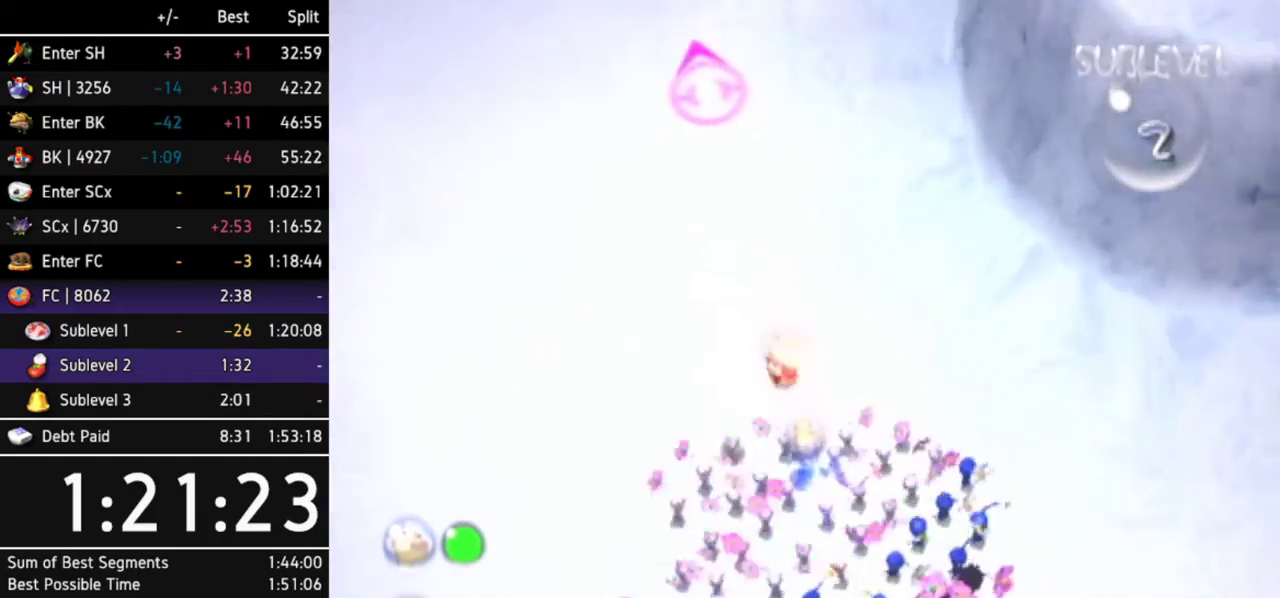
{"buttons": ["A"], "left_stick": "center", "right_stick": "center", "events": [[67, "L1", "up"], [467, "A", "down"], [467, "left_stick", "center"]]}
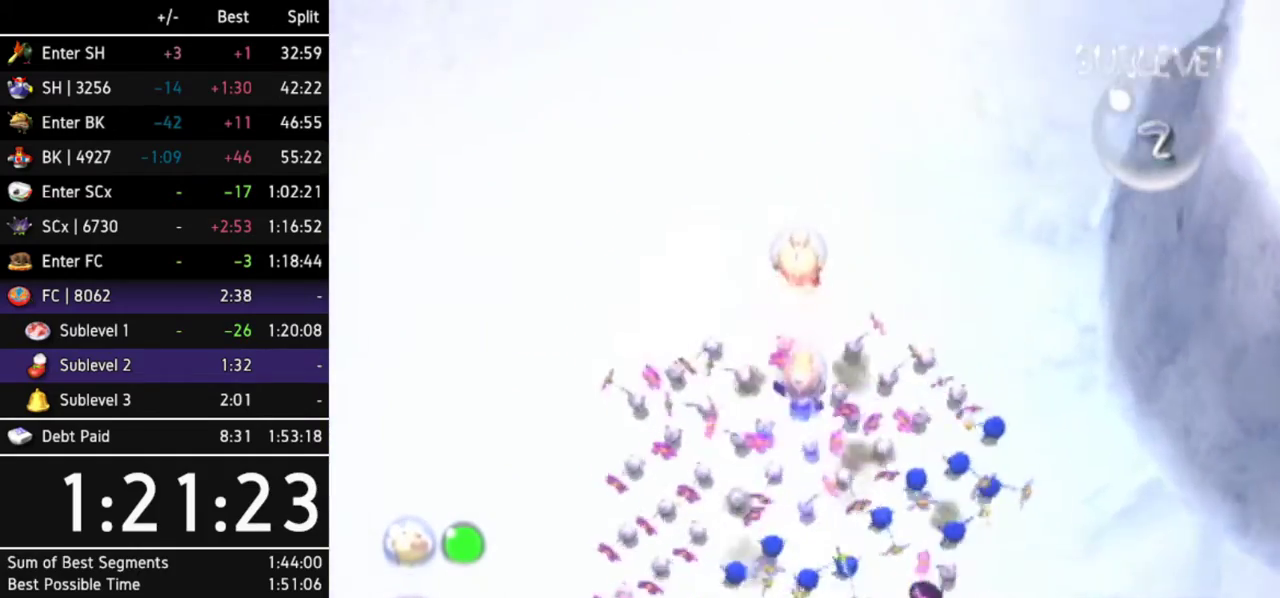
{"buttons": ["A"], "left_stick": "center", "right_stick": "center", "events": [[333, "DPAD_LEFT", "down"], [433, "DPAD_LEFT", "up"]]}
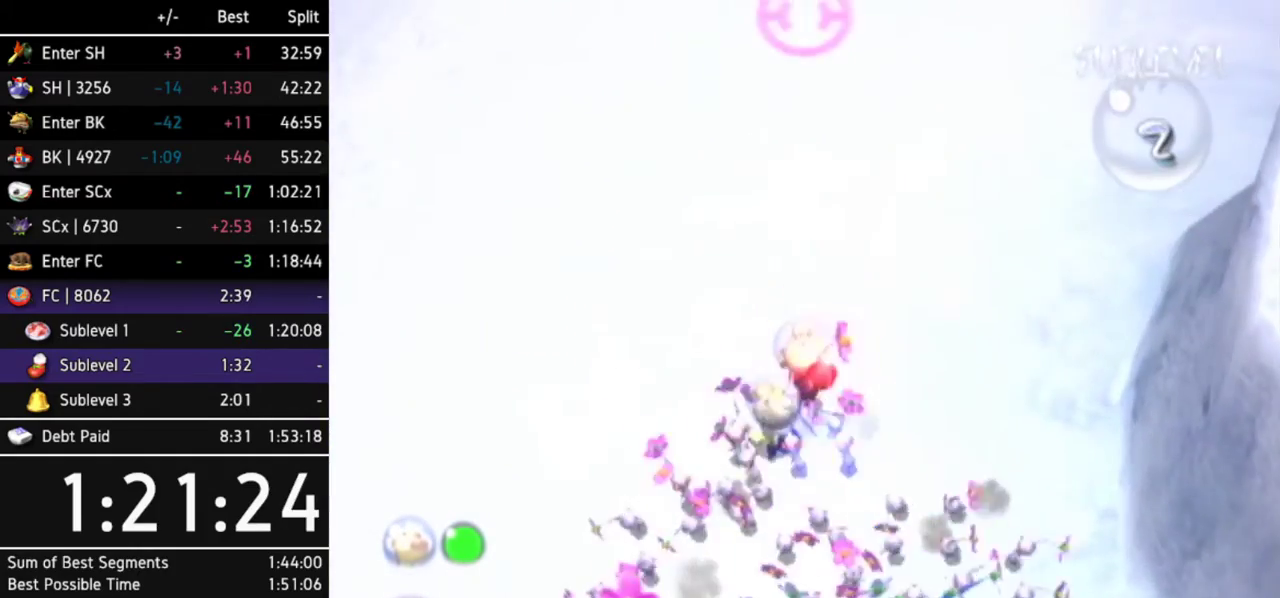
{"buttons": ["A"], "left_stick": "up", "right_stick": "center", "events": [[400, "left_stick", "up"]]}
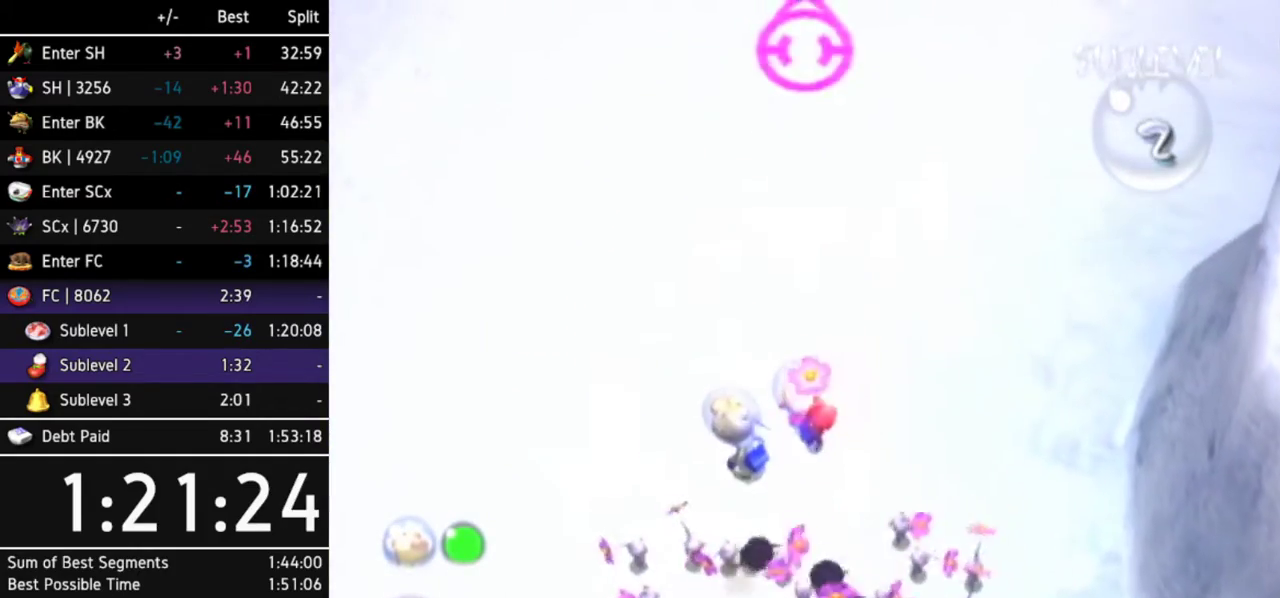
{"buttons": ["A"], "left_stick": "center", "right_stick": "center", "events": [[67, "left_stick", "center"], [333, "left_stick", "up-right"], [400, "left_stick", "center"]]}
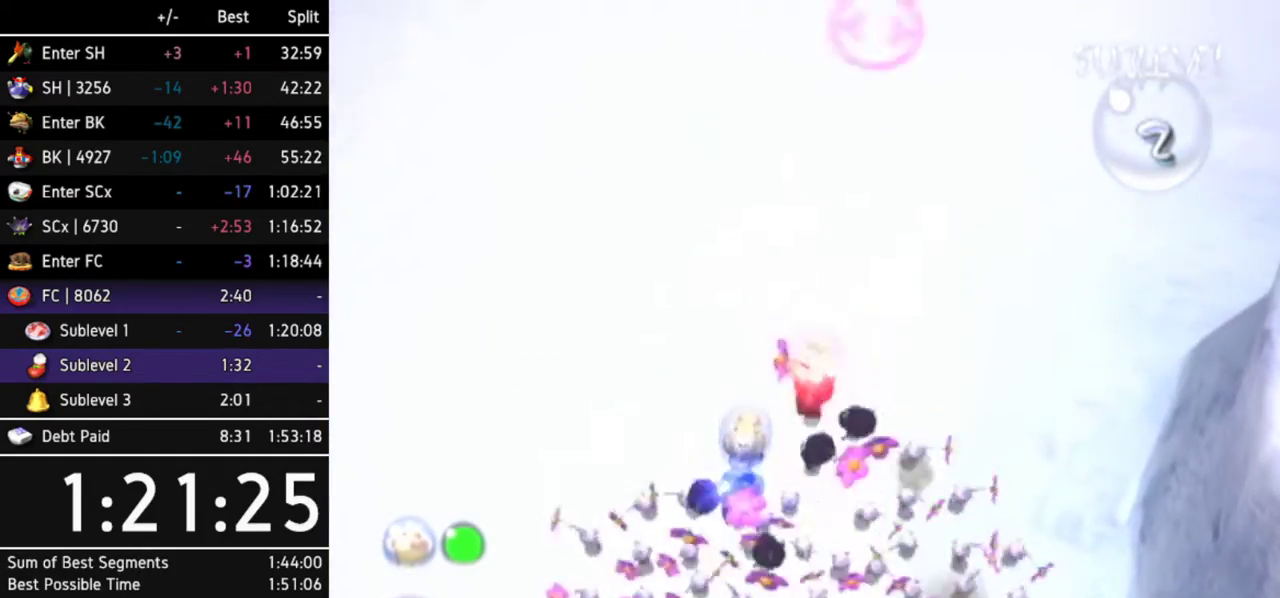
{"buttons": ["A", "R1"], "left_stick": "up", "right_stick": "center", "events": [[133, "left_stick", "up"], [267, "left_stick", "center"], [433, "R1", "down"], [467, "left_stick", "up"]]}
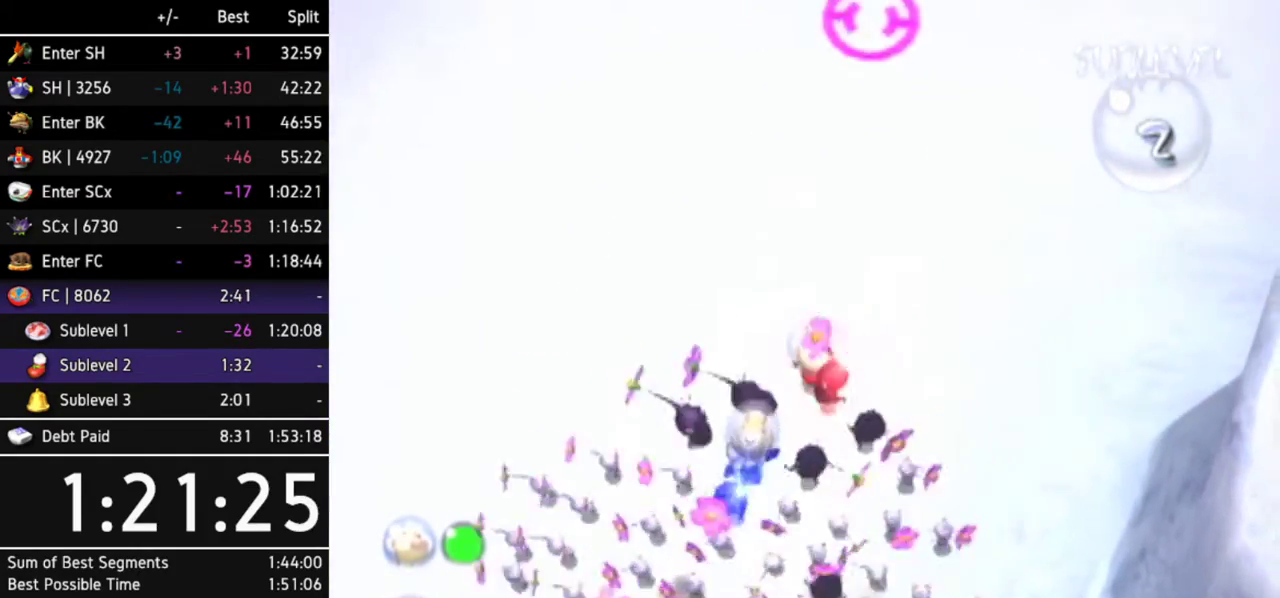
{"buttons": ["A"], "left_stick": "up", "right_stick": "center", "events": [[100, "R1", "up"]]}
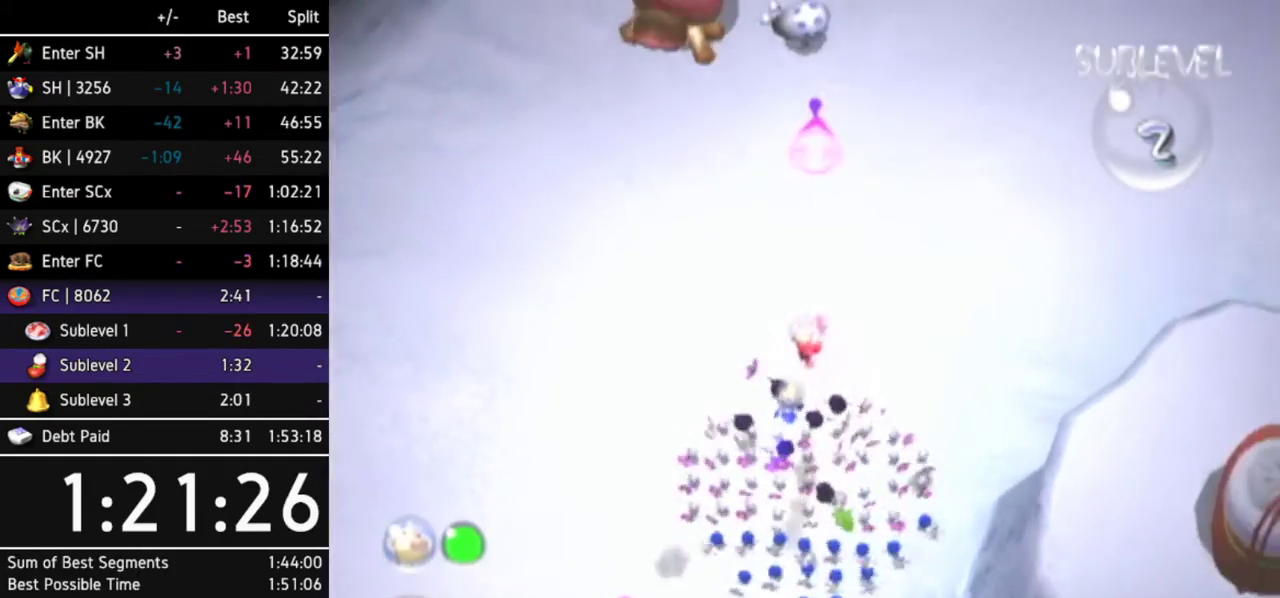
{"buttons": [], "left_stick": "center", "right_stick": "center", "events": [[167, "left_stick", "up-left"], [300, "left_stick", "center"], [467, "A", "up"]]}
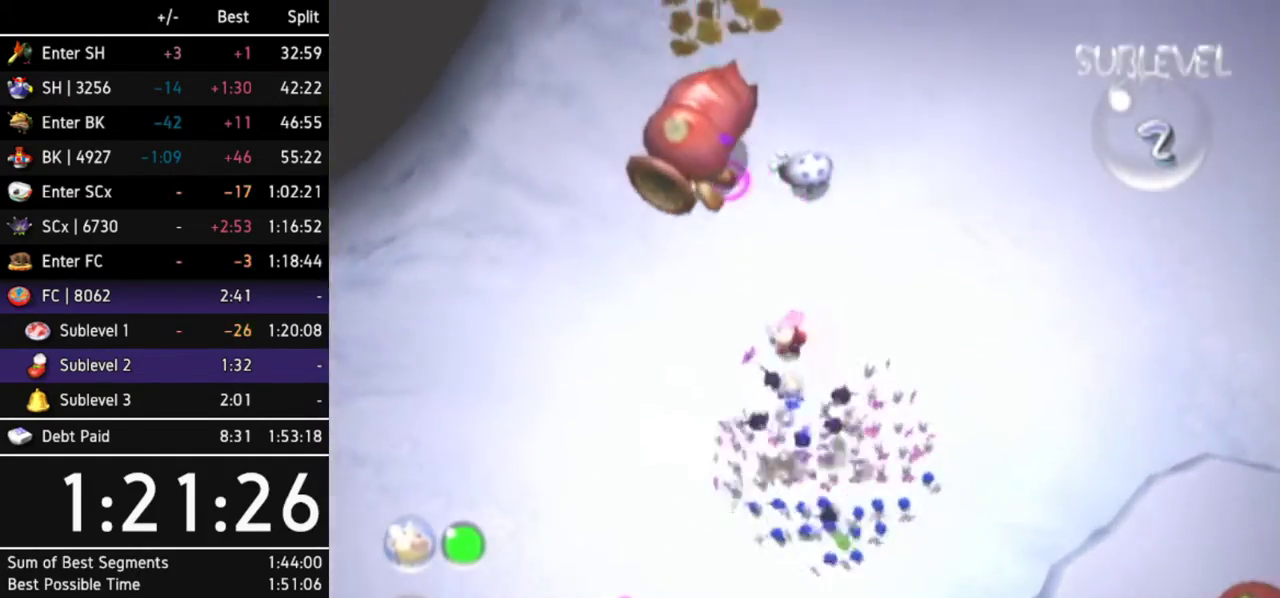
{"buttons": [], "left_stick": "center", "right_stick": "center", "events": [[67, "A", "down"], [133, "A", "up"], [200, "A", "down"], [300, "A", "up"], [333, "A", "down"], [367, "A", "up"], [467, "A", "down"], [500, "A", "up"]]}
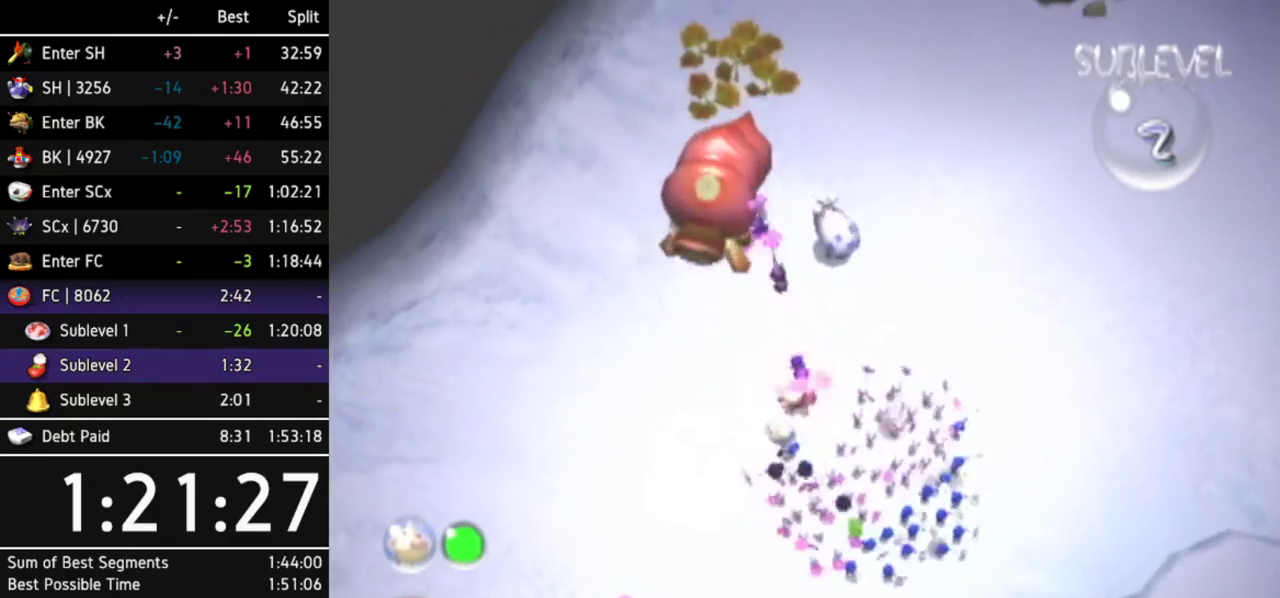
{"buttons": [], "left_stick": "center", "right_stick": "center", "events": [[100, "A", "down"], [167, "A", "up"], [233, "A", "down"], [267, "A", "up"], [367, "A", "down"], [400, "A", "up"], [467, "A", "down"], [500, "A", "up"]]}
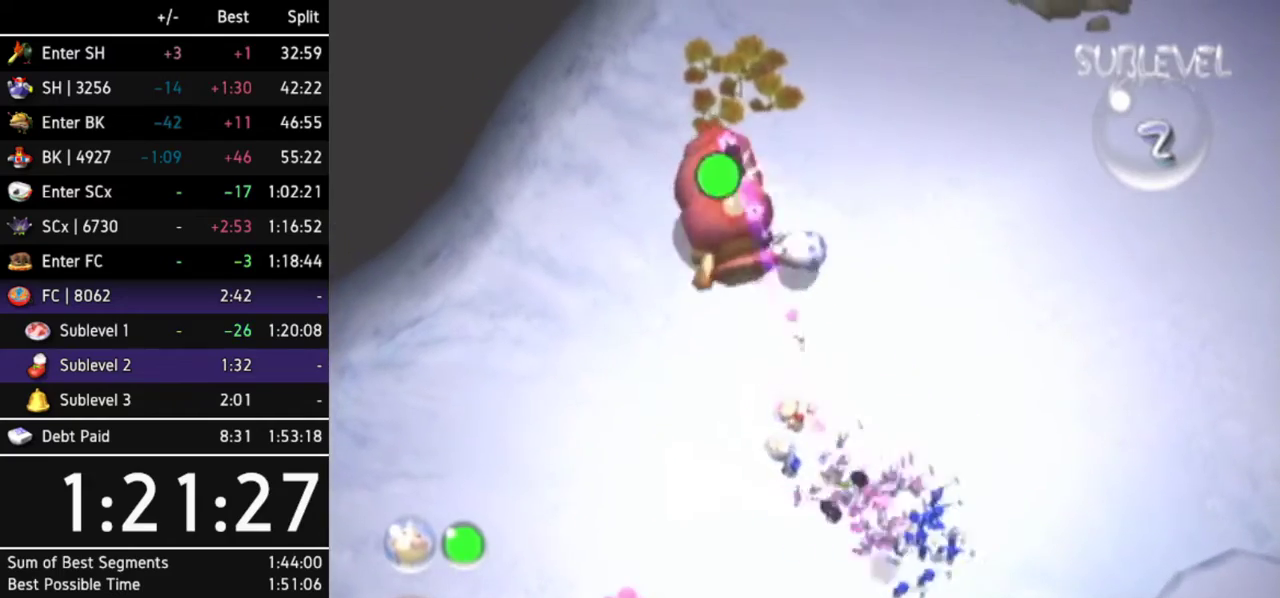
{"buttons": [], "left_stick": "center", "right_stick": "center", "events": [[100, "A", "down"], [133, "A", "up"], [200, "A", "down"], [267, "A", "up"], [333, "A", "down"], [400, "A", "up"]]}
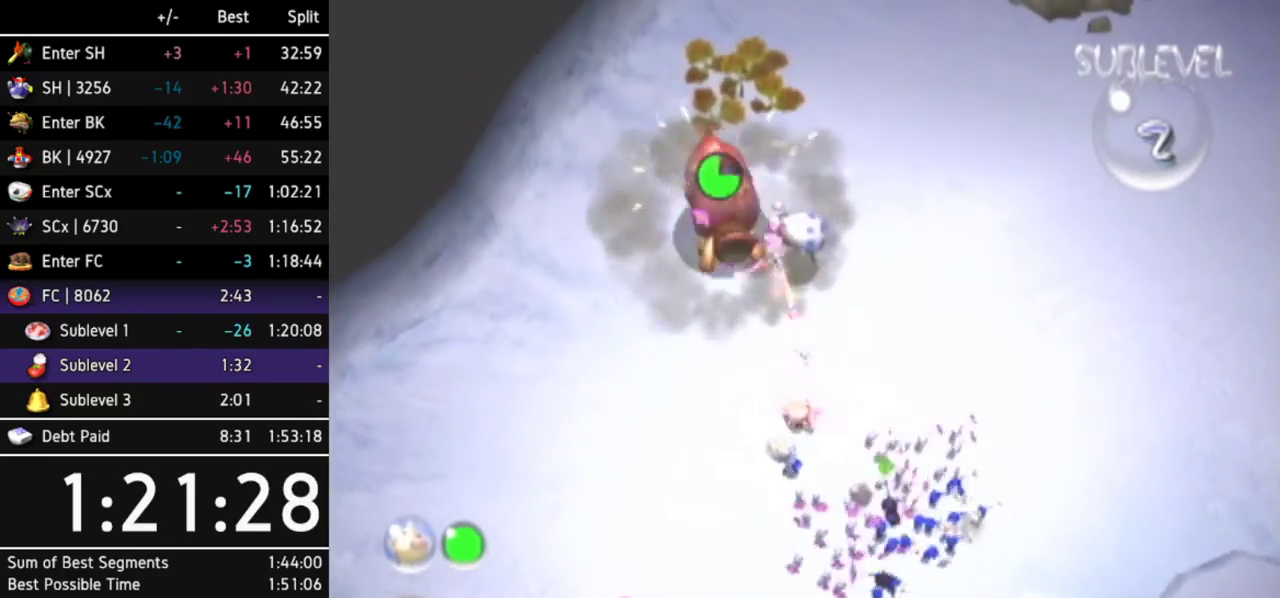
{"buttons": [], "left_stick": "up-left", "right_stick": "left", "events": [[33, "left_stick", "left"], [233, "right_stick", "left"], [467, "left_stick", "up-left"]]}
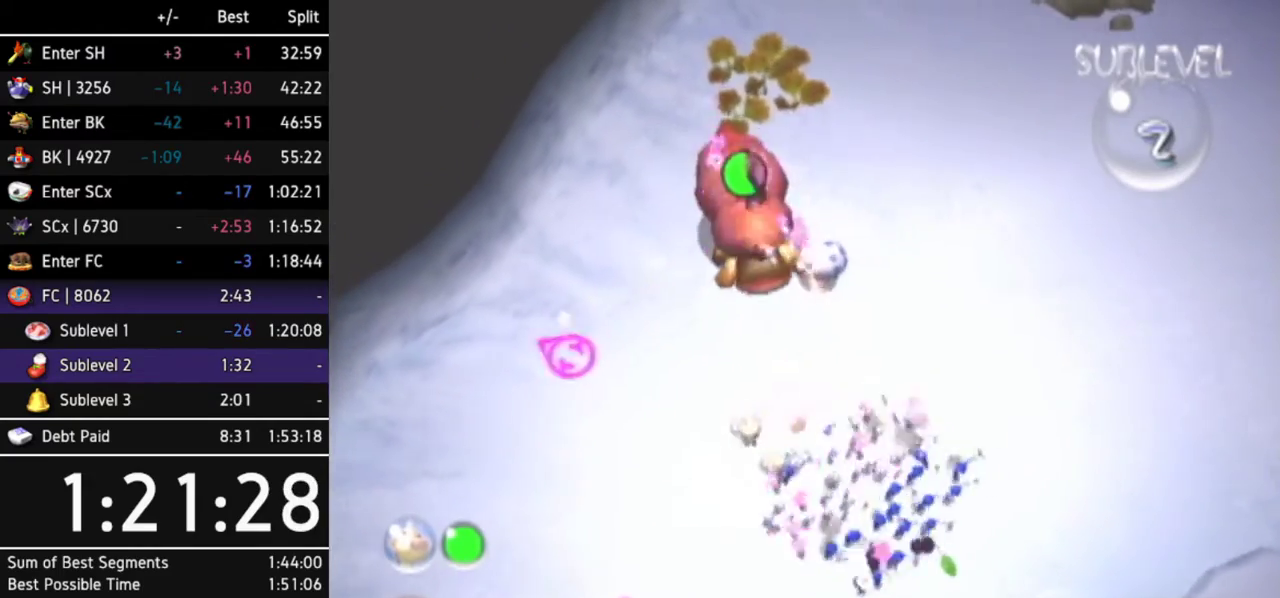
{"buttons": [], "left_stick": "up-left", "right_stick": "up-left", "events": [[400, "right_stick", "up-left"]]}
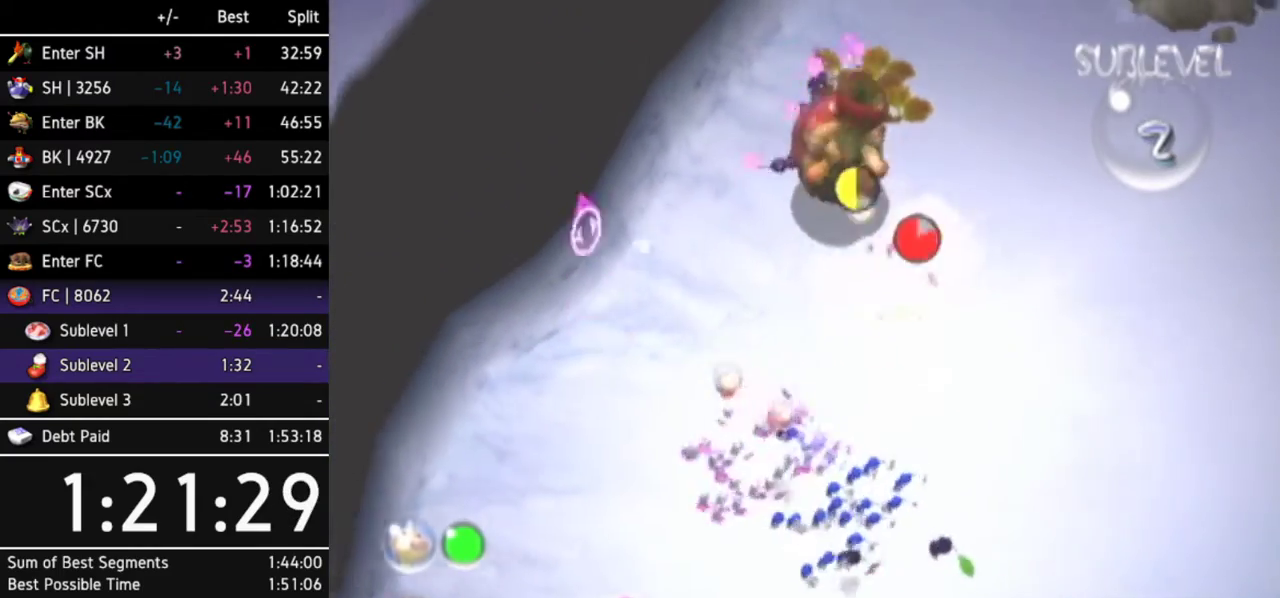
{"buttons": ["B"], "left_stick": "down-right", "right_stick": "center", "events": [[100, "left_stick", "up-right"], [167, "right_stick", "center"], [200, "left_stick", "down-right"], [367, "B", "down"]]}